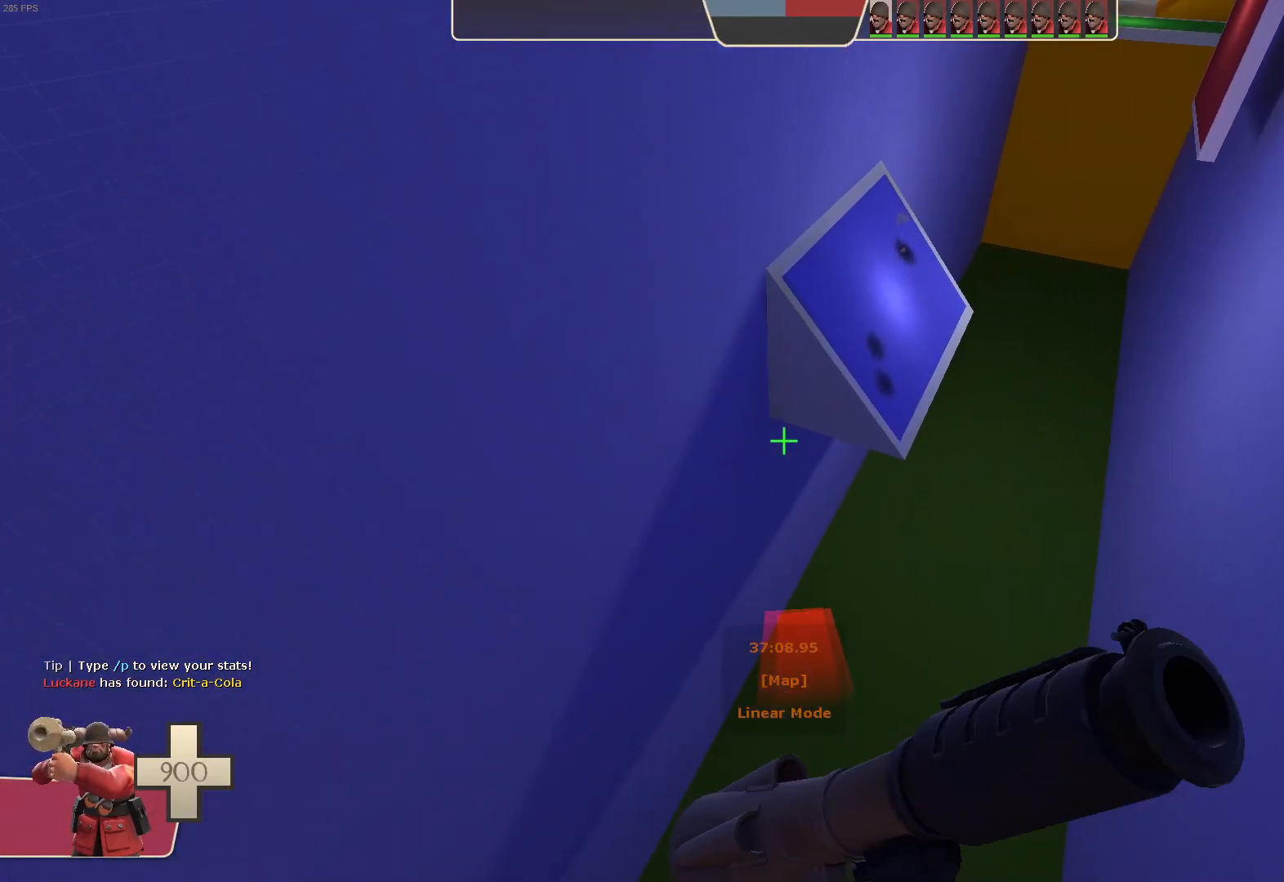
Gameplay with a controller (Xbox layout); each line is a JSON object with the inputs held at the frame after it (dt_ms = milliseconds from this image to that frame). "events" lists button and stick changes between this image and that frame as [ms after this image, input, new state], when the widget could be followed in between. Not read: A B L3 R3 START X.
{"dt_ms": 1000, "buttons": ["L1", "R2"], "left_stick": "center", "right_stick": "center", "events": [[17, "left_stick", "up-right"], [767, "left_stick", "center"], [817, "R2", "down"], [817, "right_stick", "center"]]}
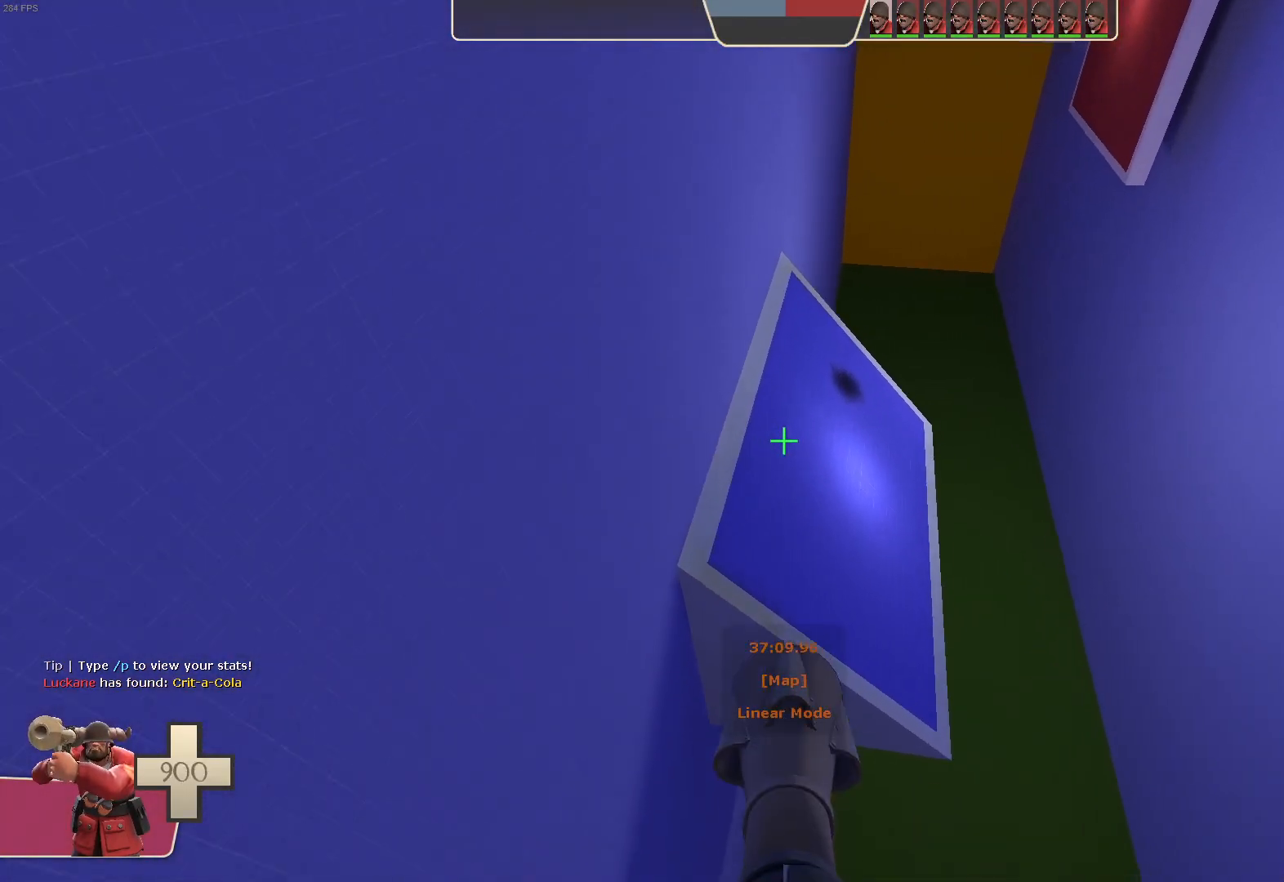
{"dt_ms": 1000, "buttons": ["L1"], "left_stick": "left", "right_stick": "up-right", "events": [[150, "left_stick", "right"], [300, "left_stick", "center"], [350, "right_stick", "up"], [417, "right_stick", "up-right"], [517, "left_stick", "left"], [517, "right_stick", "center"], [617, "right_stick", "down"], [817, "R2", "up"], [817, "right_stick", "center"], [867, "right_stick", "right"], [1000, "right_stick", "up-right"]]}
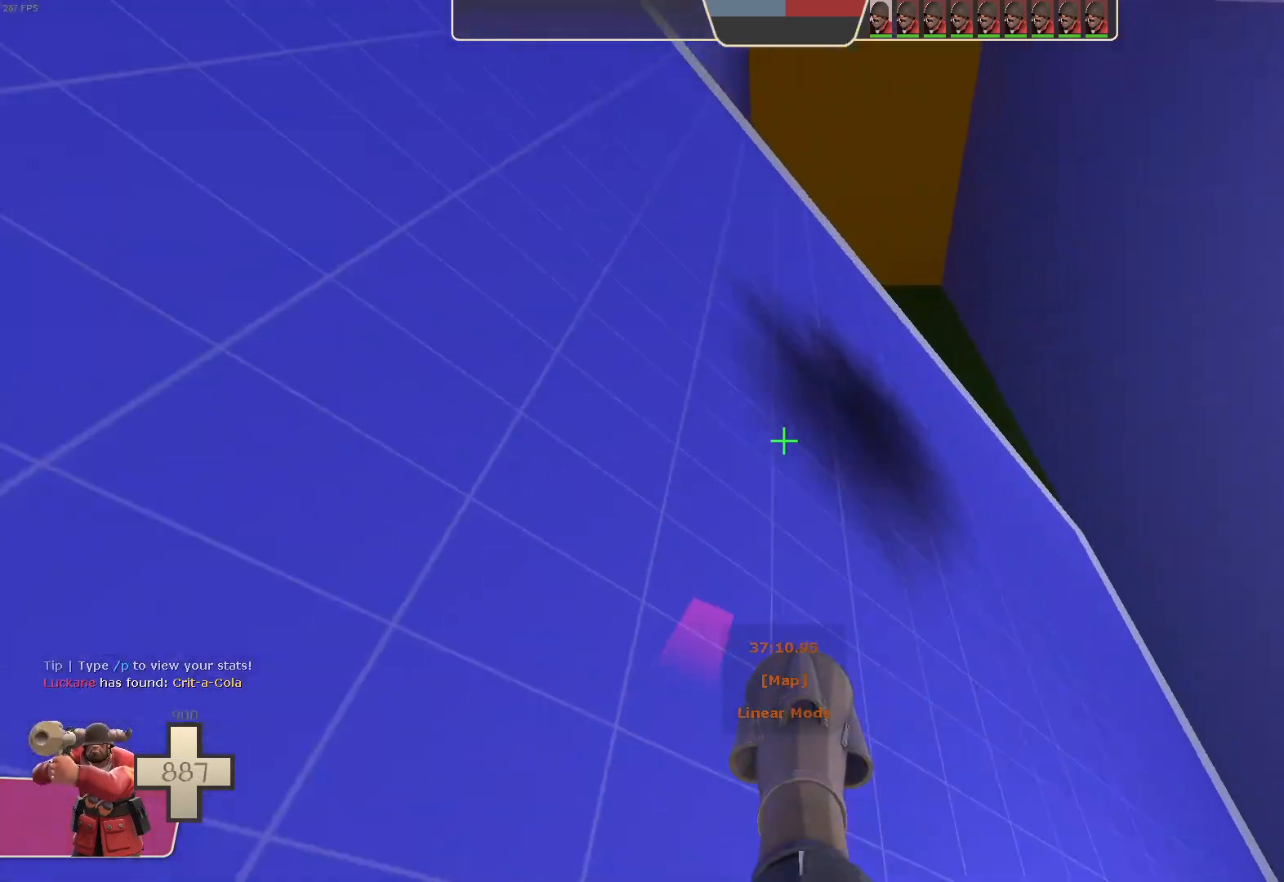
{"dt_ms": 500, "buttons": ["L1", "R2"], "left_stick": "left", "right_stick": "down", "events": [[317, "R2", "down"], [333, "DPAD_UP", "down"], [400, "DPAD_UP", "up"], [417, "right_stick", "down"]]}
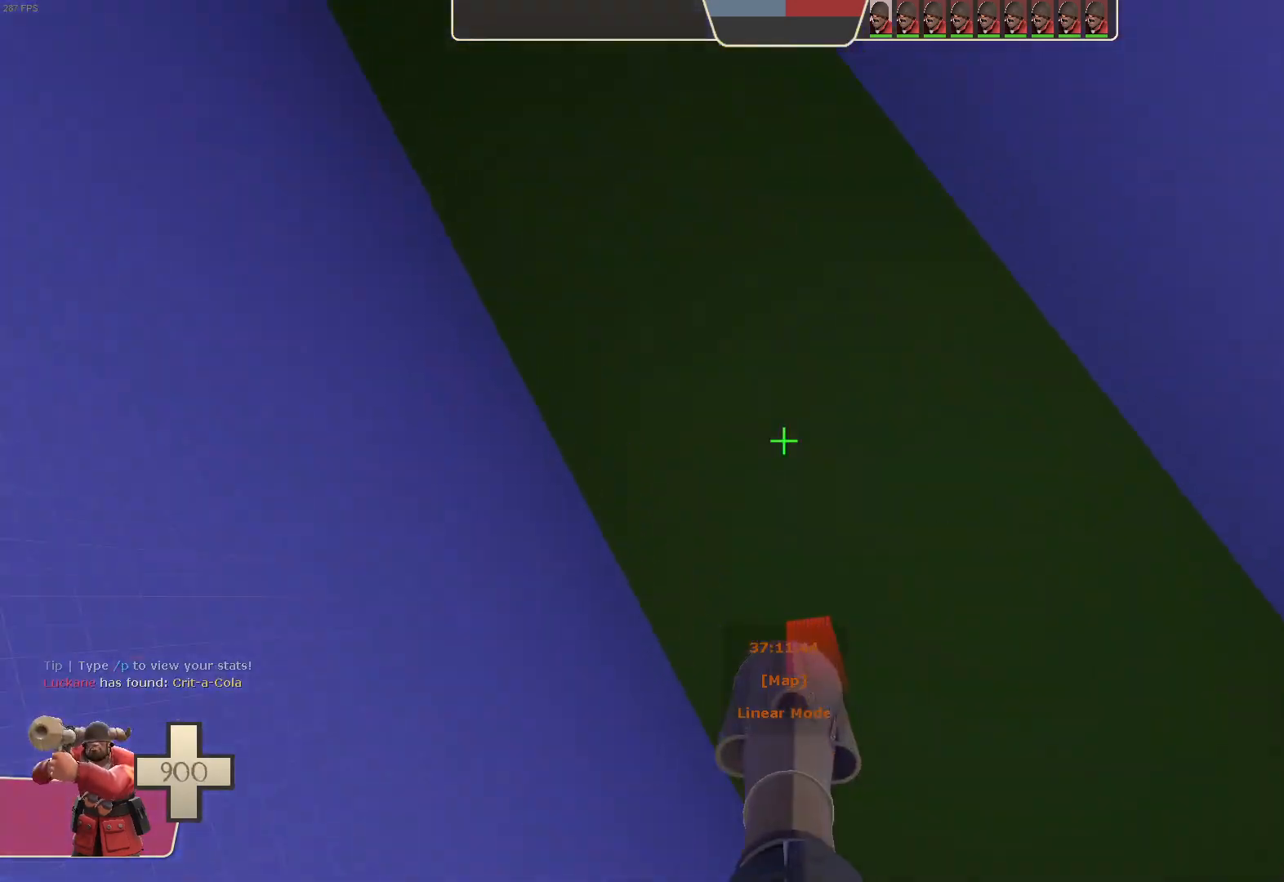
{"dt_ms": 500, "buttons": [], "left_stick": "center", "right_stick": "center", "events": [[117, "R2", "up"], [133, "left_stick", "center"], [150, "right_stick", "center"], [283, "L1", "up"]]}